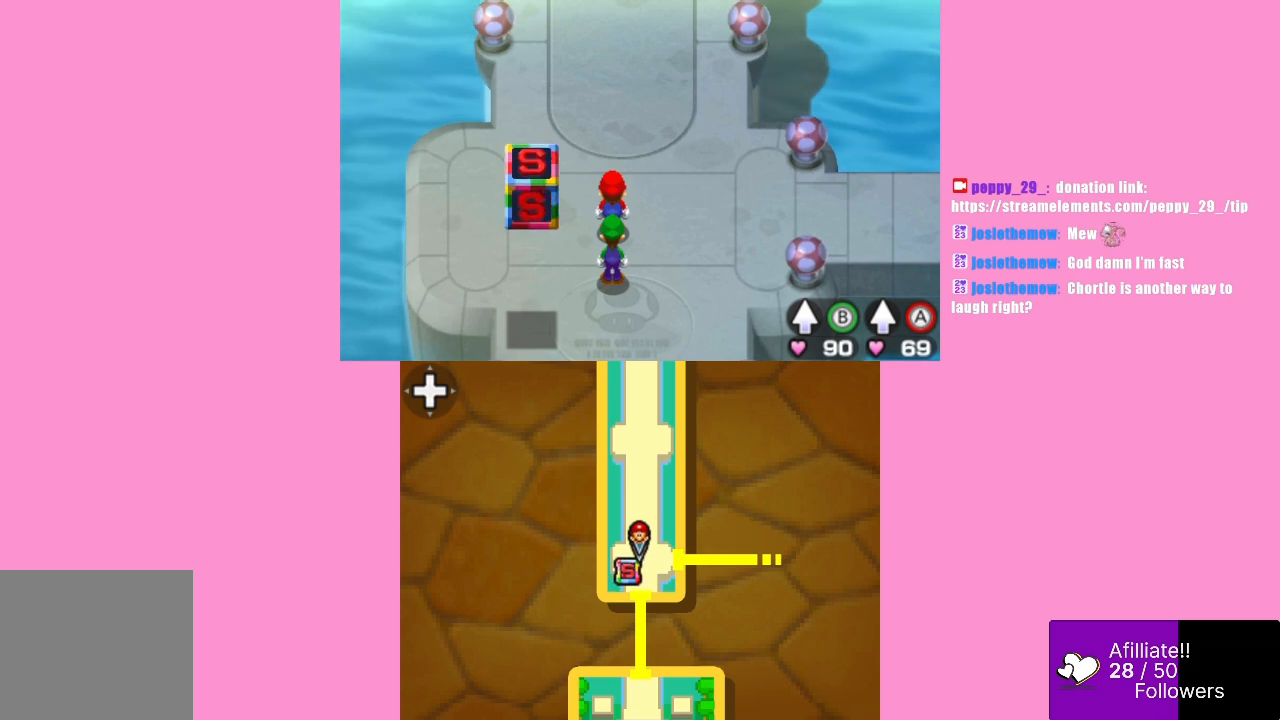
Gameplay with a controller (Xbox layout); each line is a JSON object with the inputs held at the frame after it. "events" lists button and stick changes between this image and that frame as [ms after this image, input, new state], when the widget could be followed in between. Not read: L3 R3 right_stick.
{"buttons": [], "left_stick": "center", "events": []}
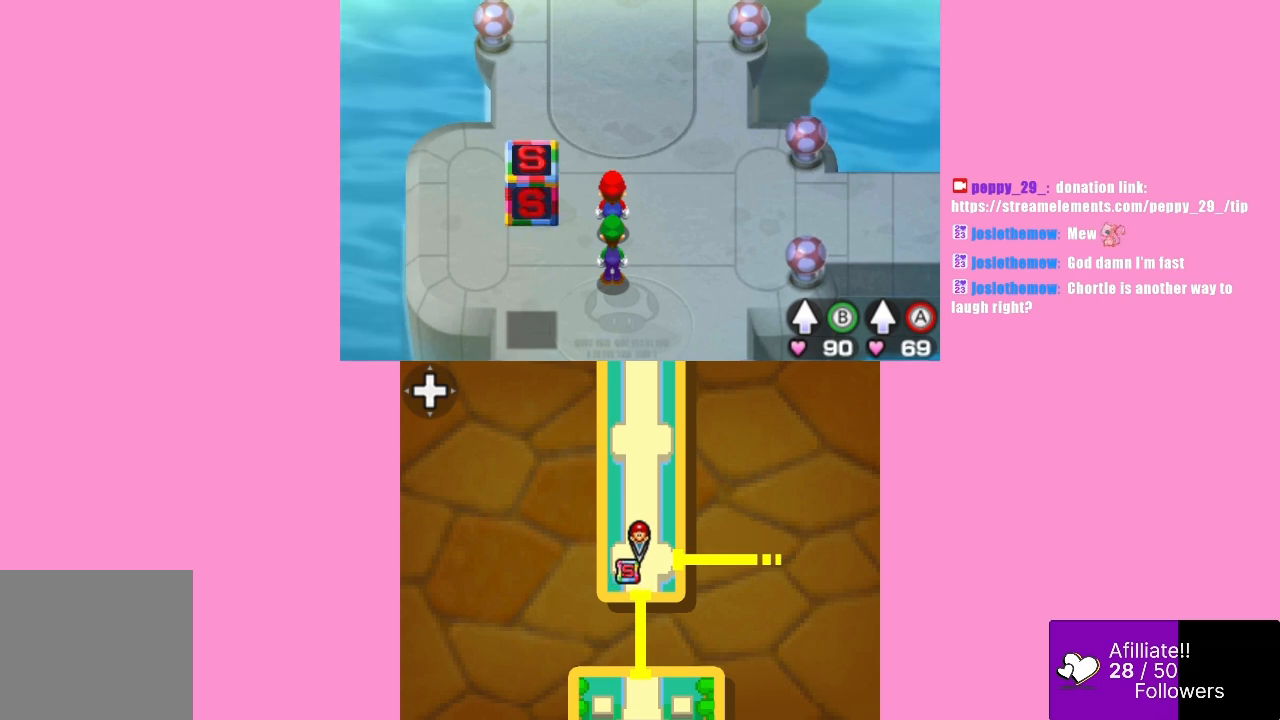
{"buttons": [], "left_stick": "center", "events": []}
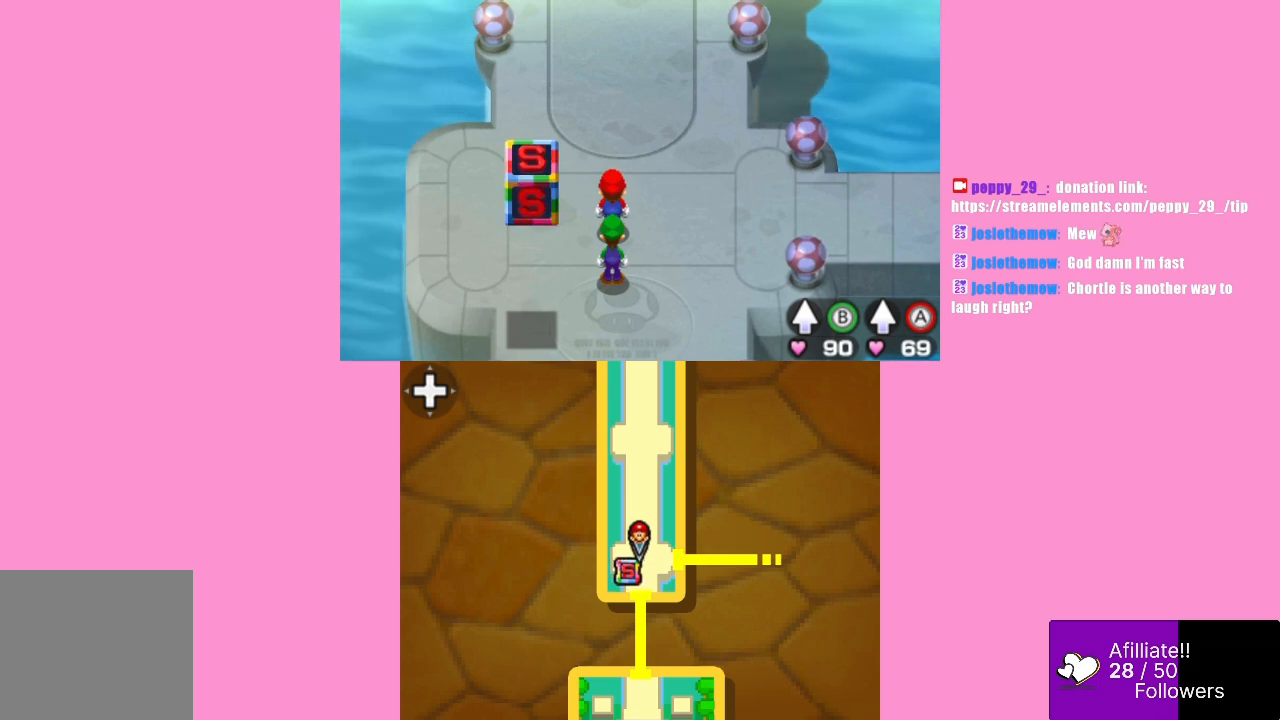
{"buttons": [], "left_stick": "center", "events": [[300, "left_stick", "up"], [400, "left_stick", "center"]]}
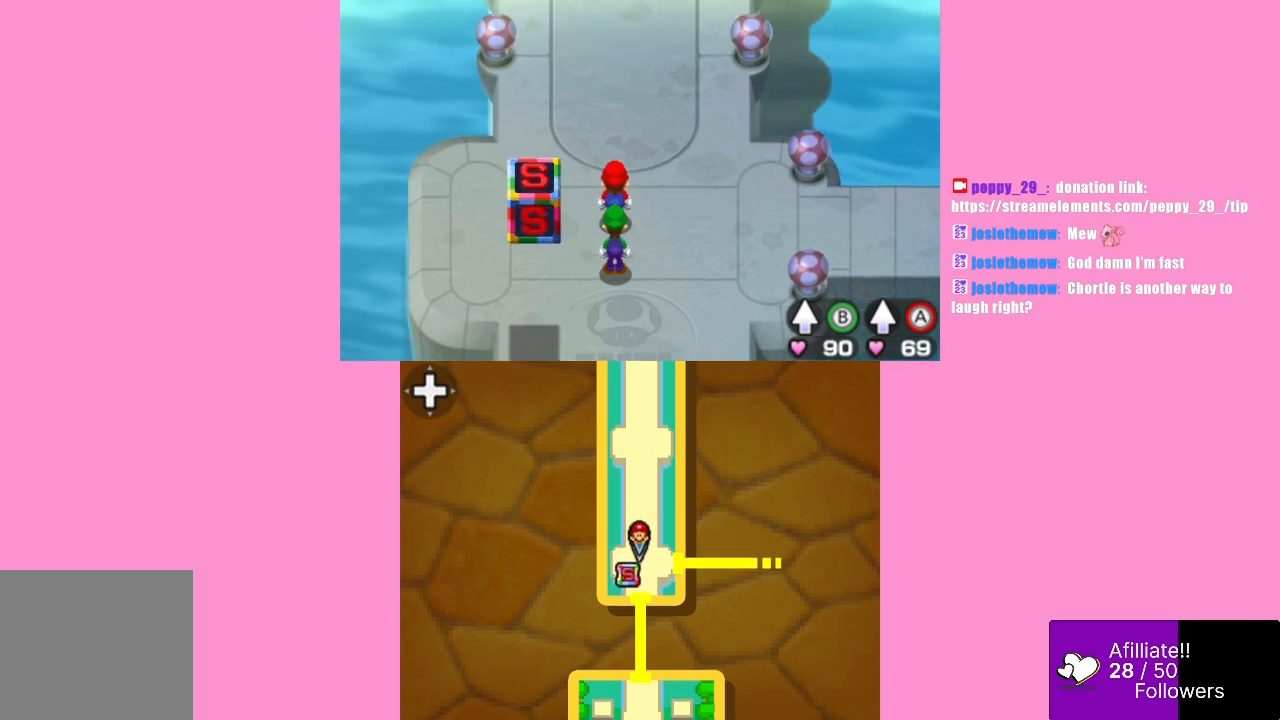
{"buttons": [], "left_stick": "down", "events": [[433, "left_stick", "down"]]}
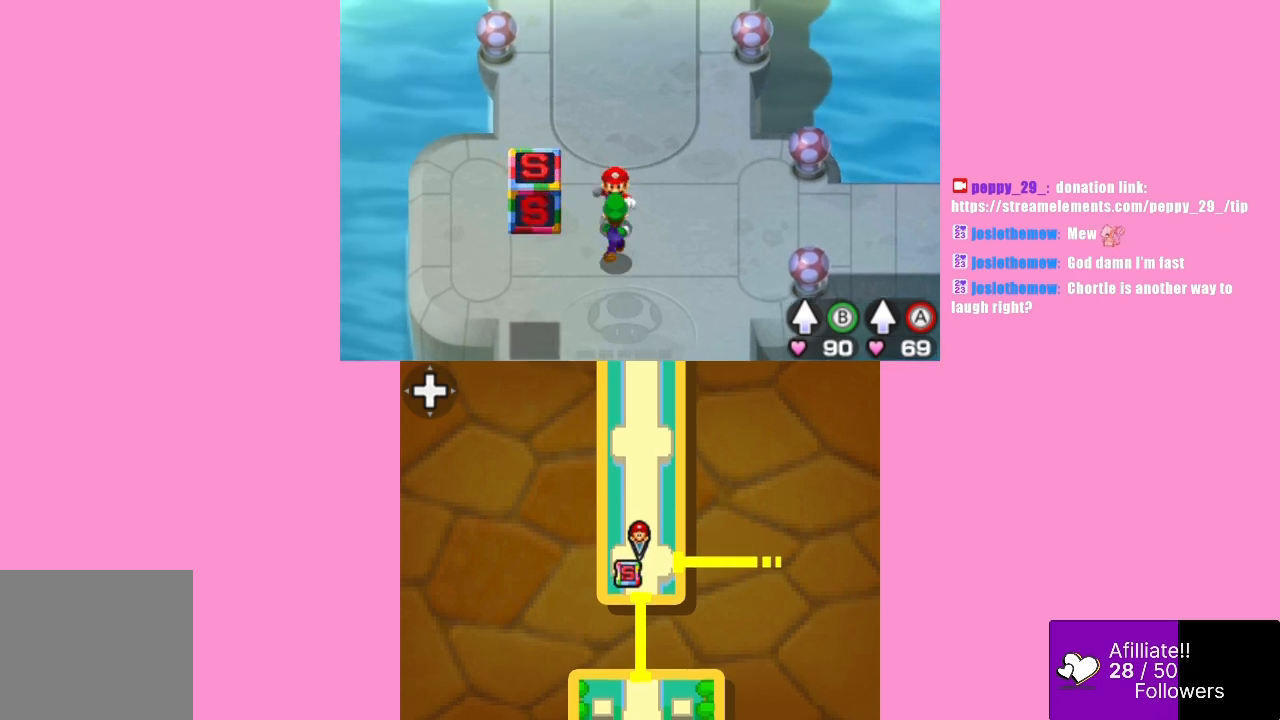
{"buttons": [], "left_stick": "up-right", "events": [[200, "left_stick", "right"], [333, "left_stick", "up-right"]]}
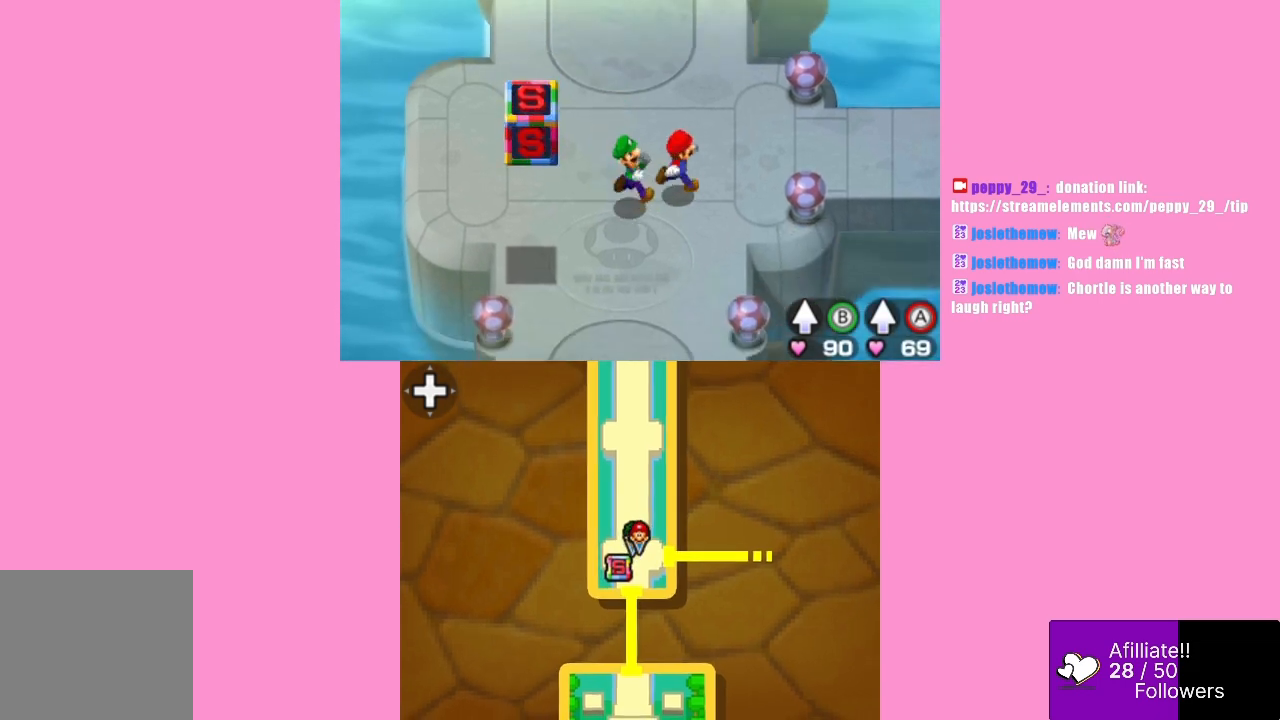
{"buttons": [], "left_stick": "right", "events": [[100, "left_stick", "right"]]}
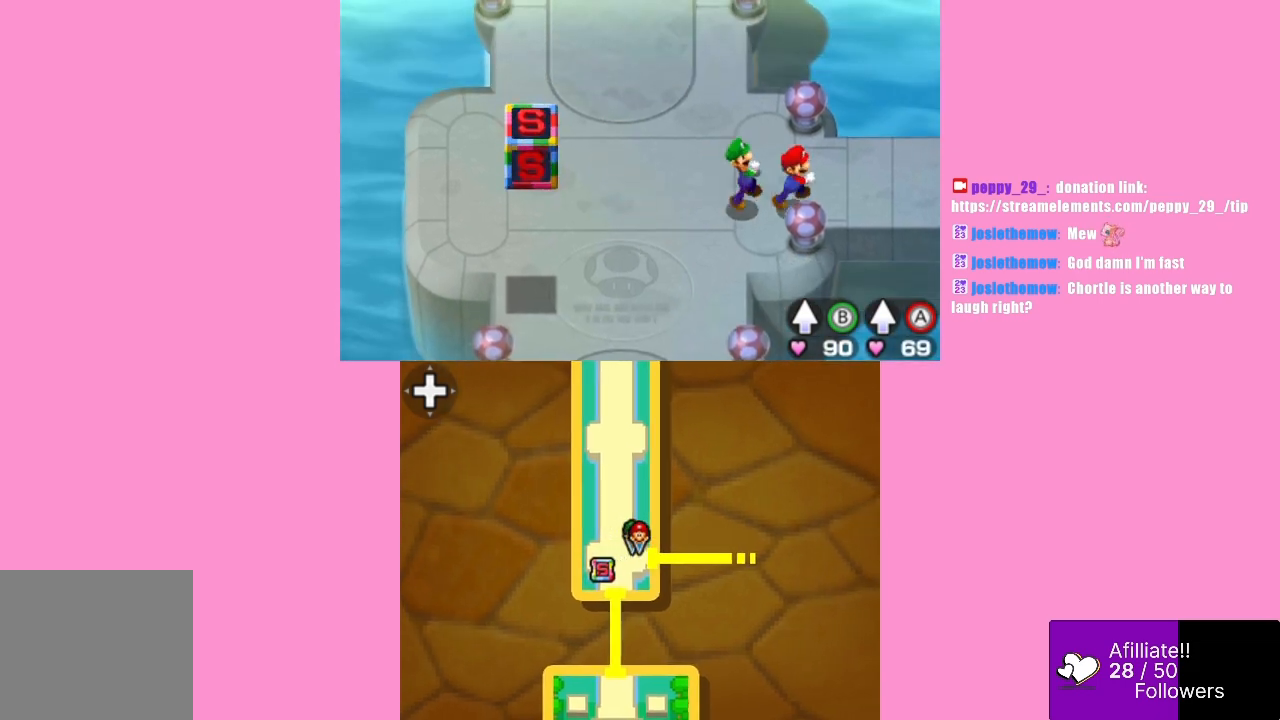
{"buttons": [], "left_stick": "right", "events": []}
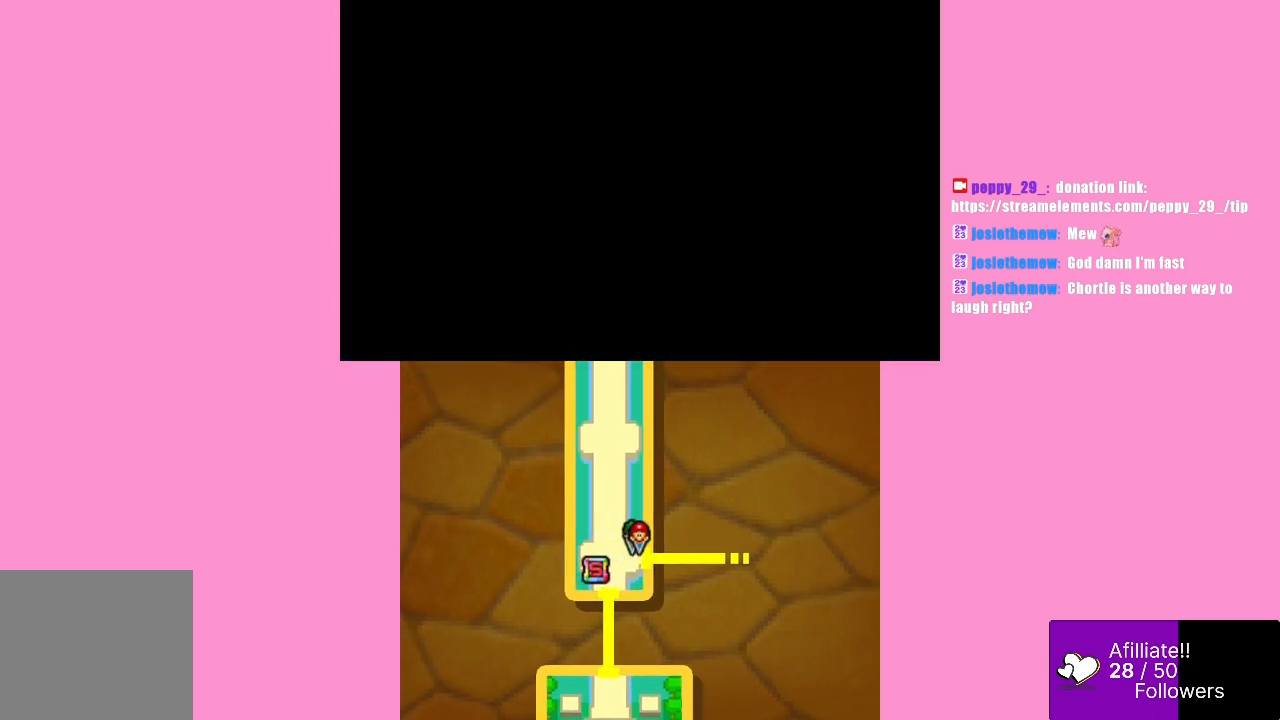
{"buttons": [], "left_stick": "center", "events": [[267, "left_stick", "center"]]}
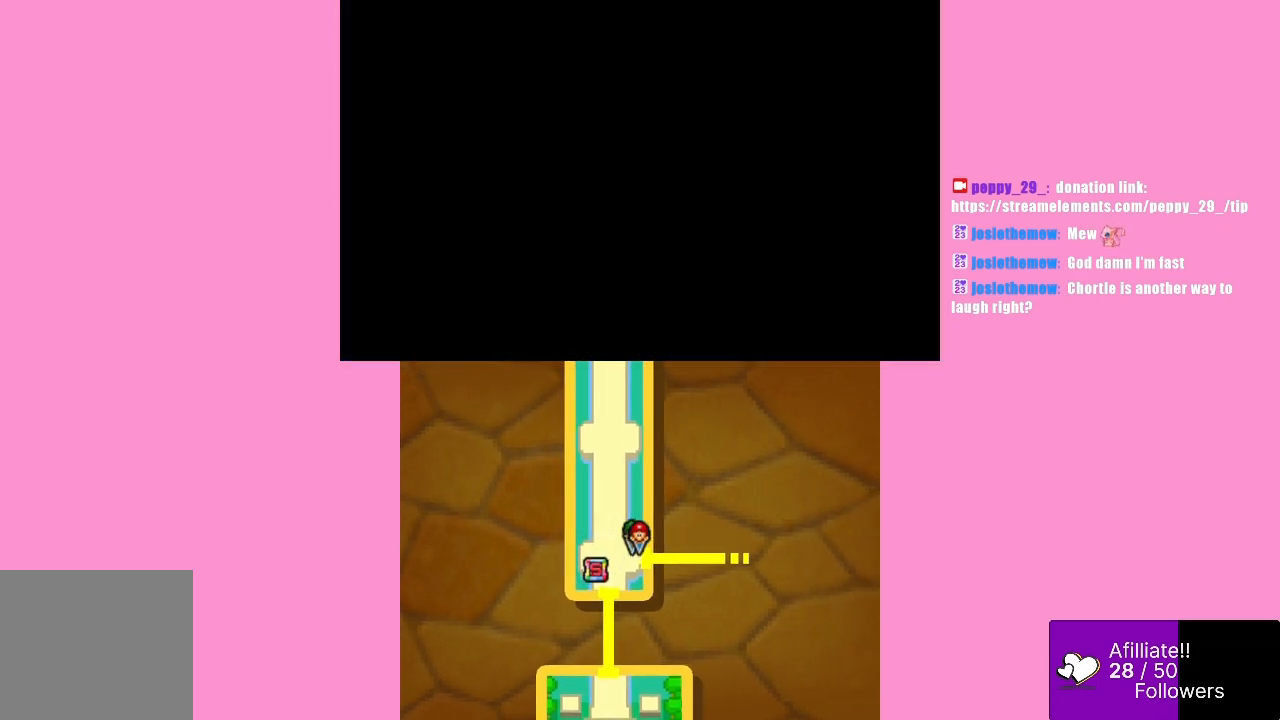
{"buttons": [], "left_stick": "center", "events": []}
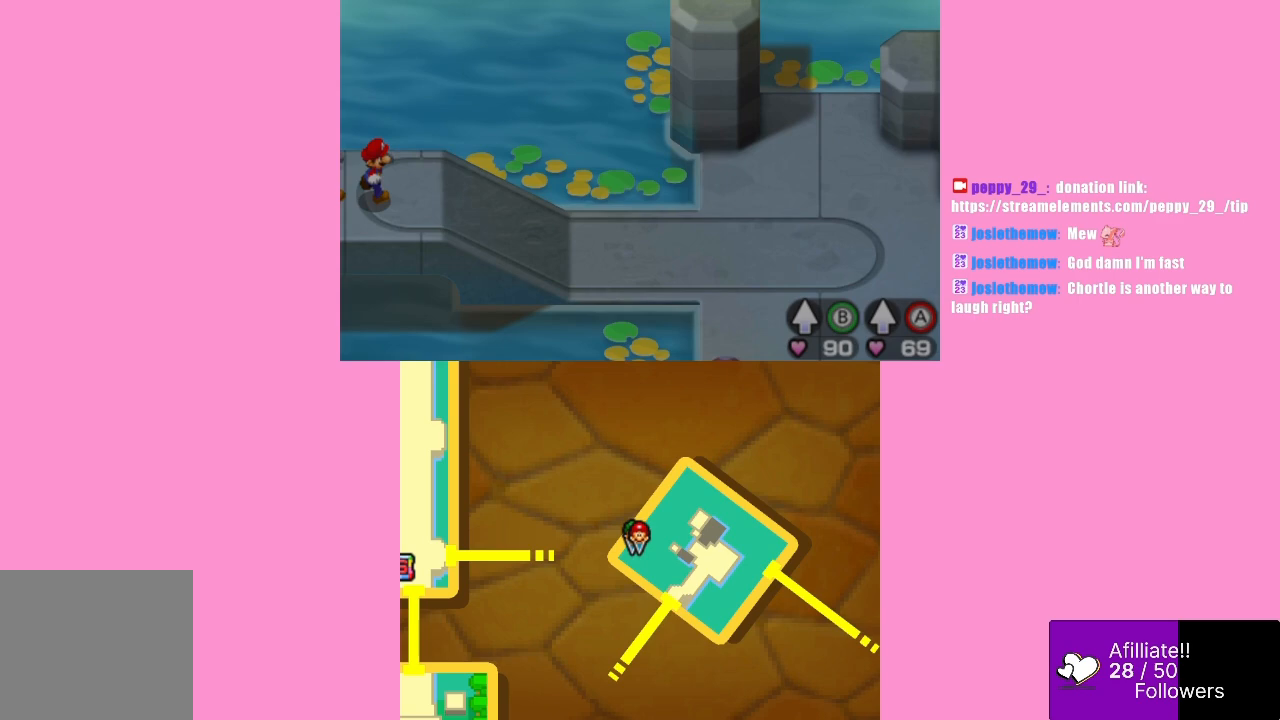
{"buttons": [], "left_stick": "right", "events": [[433, "left_stick", "right"]]}
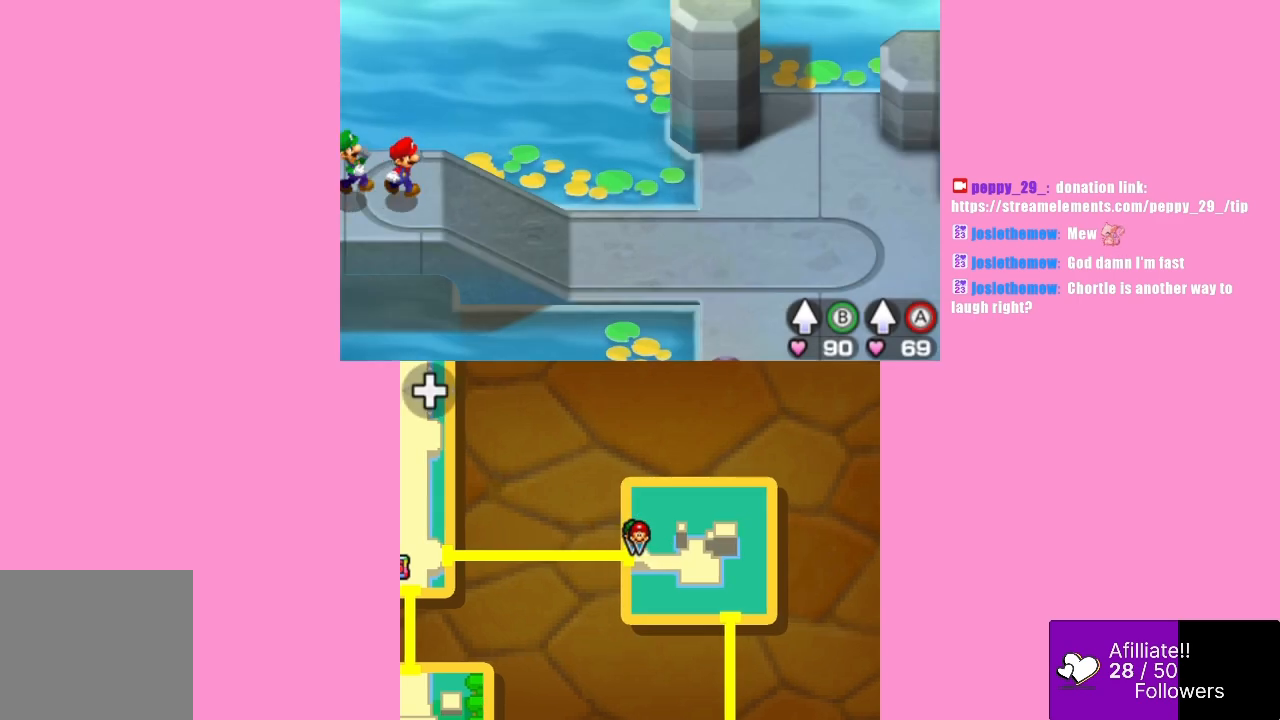
{"buttons": [], "left_stick": "right", "events": []}
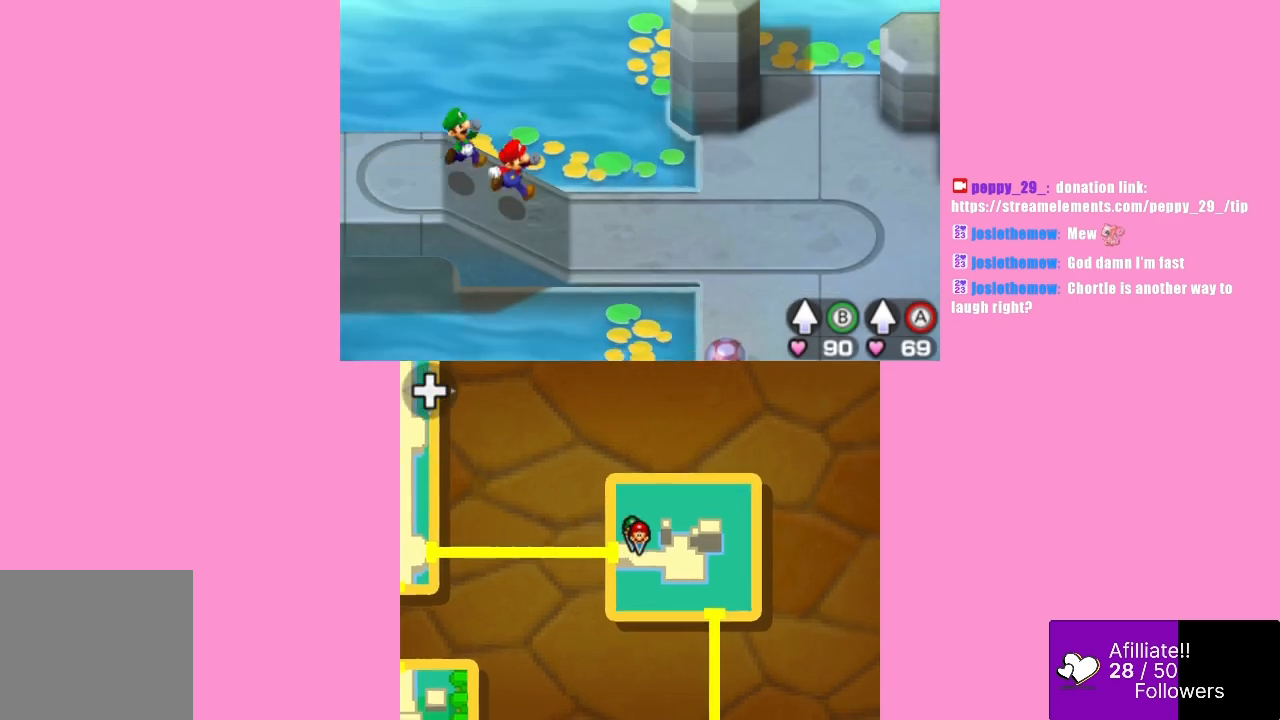
{"buttons": [], "left_stick": "up-right", "events": [[133, "left_stick", "up-right"]]}
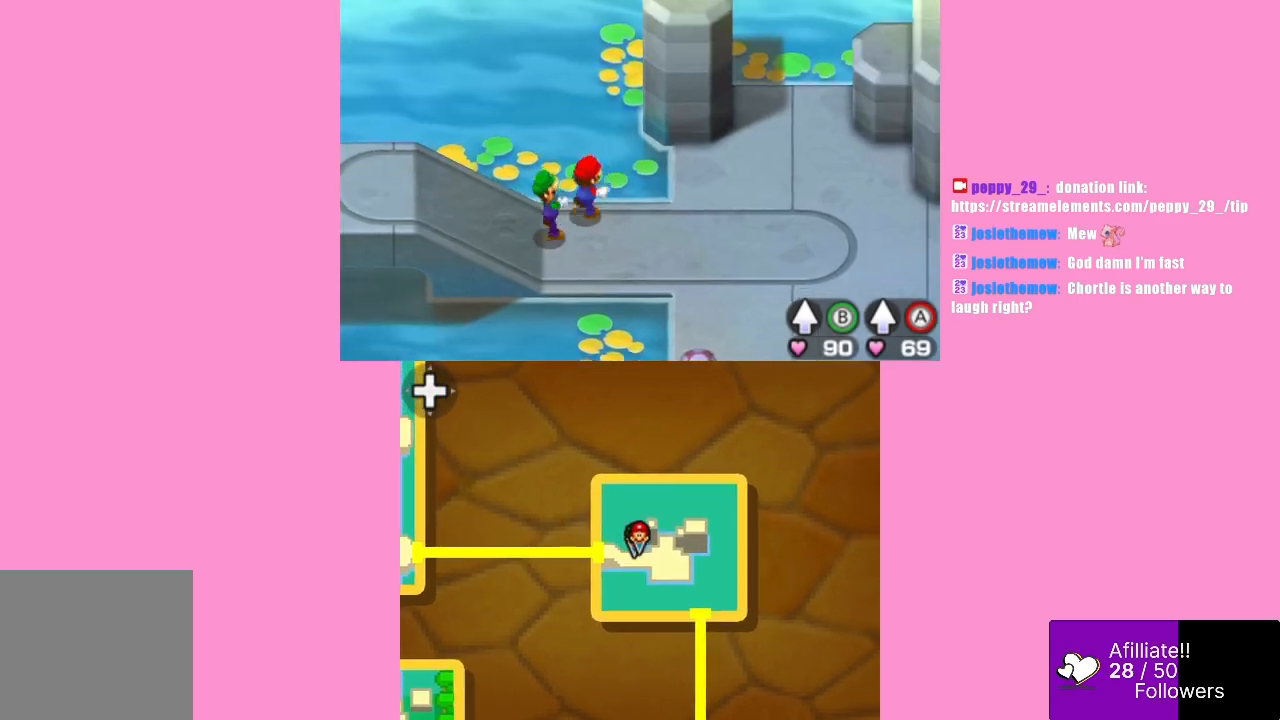
{"buttons": [], "left_stick": "up-right", "events": []}
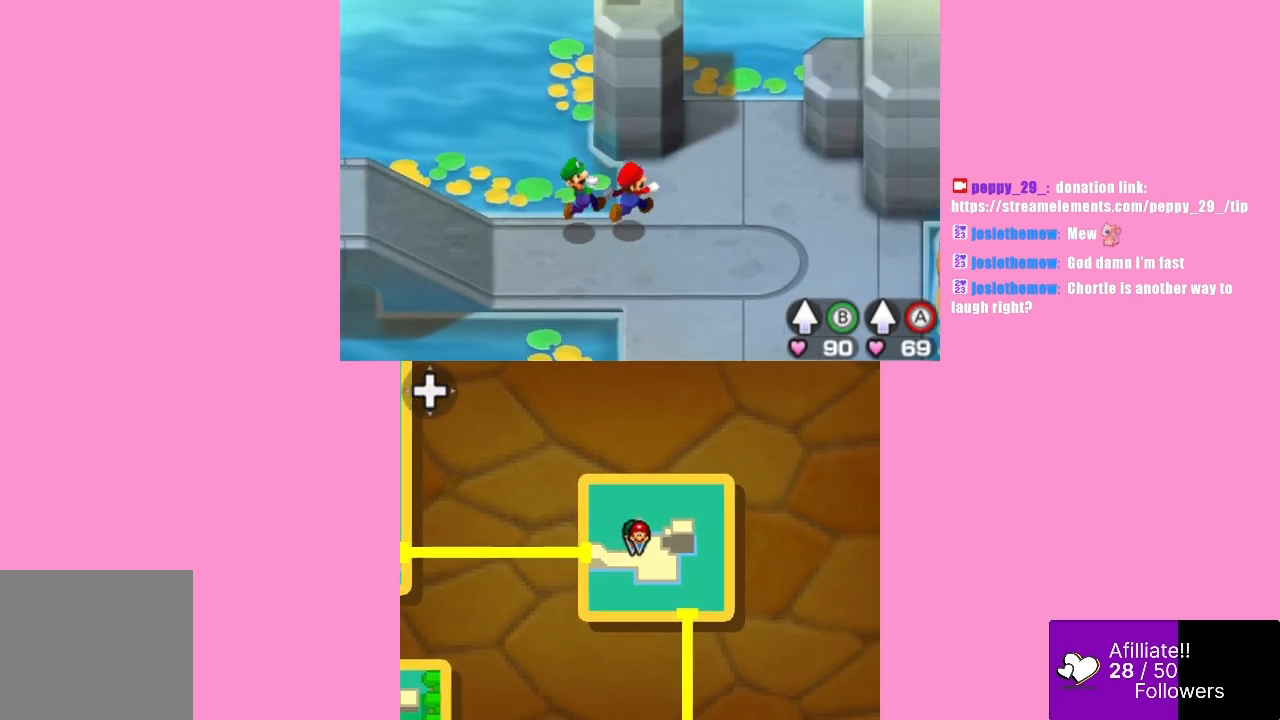
{"buttons": ["B"], "left_stick": "up-right", "events": [[467, "B", "down"]]}
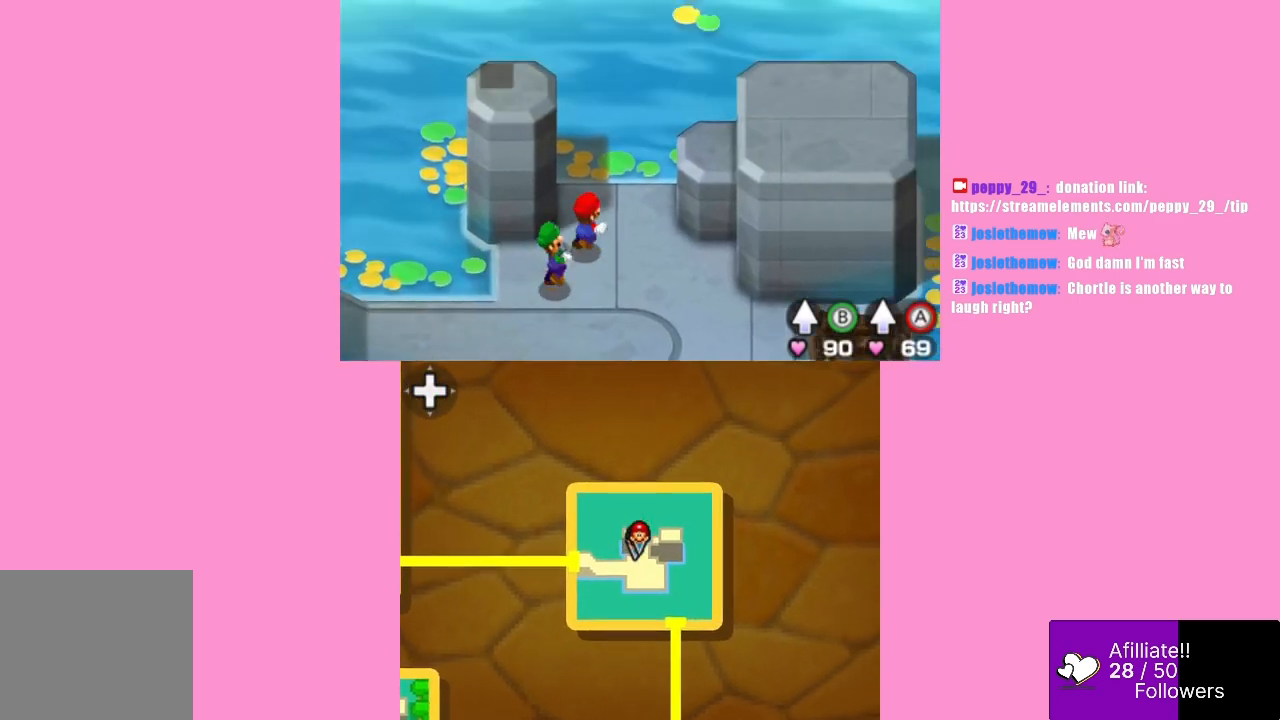
{"buttons": [], "left_stick": "right", "events": [[100, "A", "down"], [133, "B", "up"], [300, "left_stick", "right"], [333, "A", "up"]]}
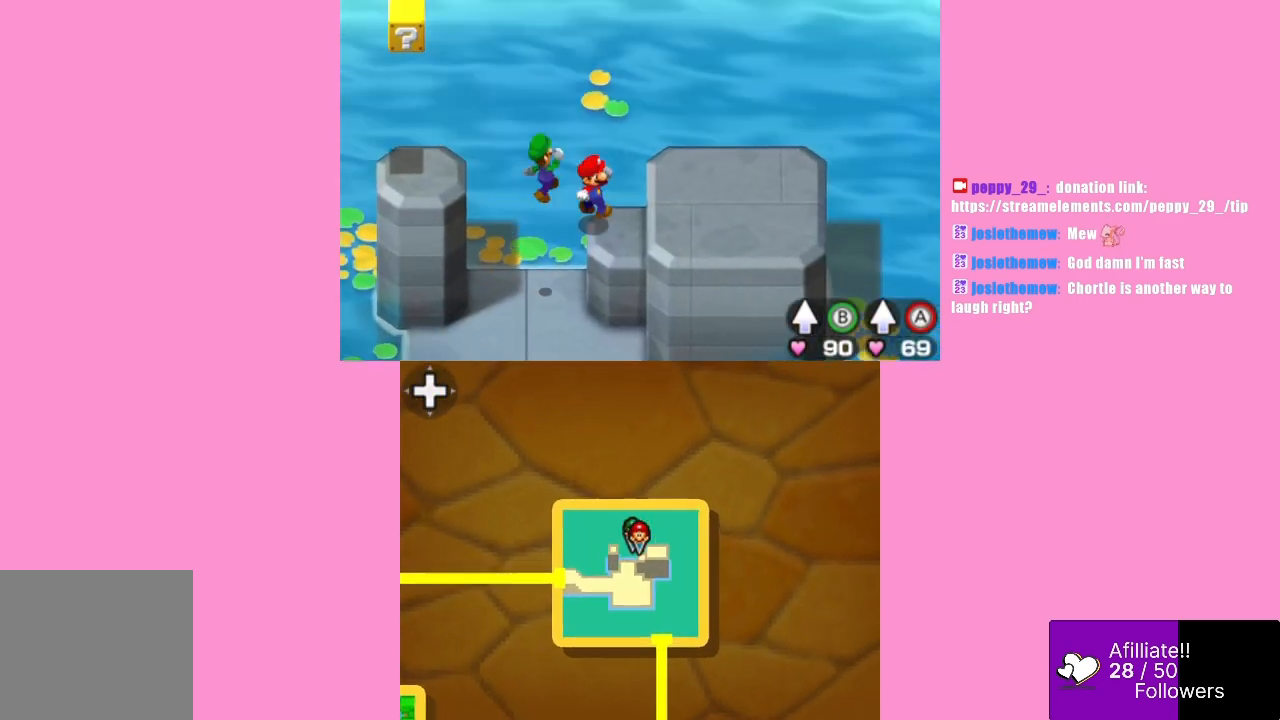
{"buttons": [], "left_stick": "down-right", "events": [[67, "B", "down"], [200, "A", "down"], [200, "B", "up"], [233, "left_stick", "down-right"], [400, "A", "up"]]}
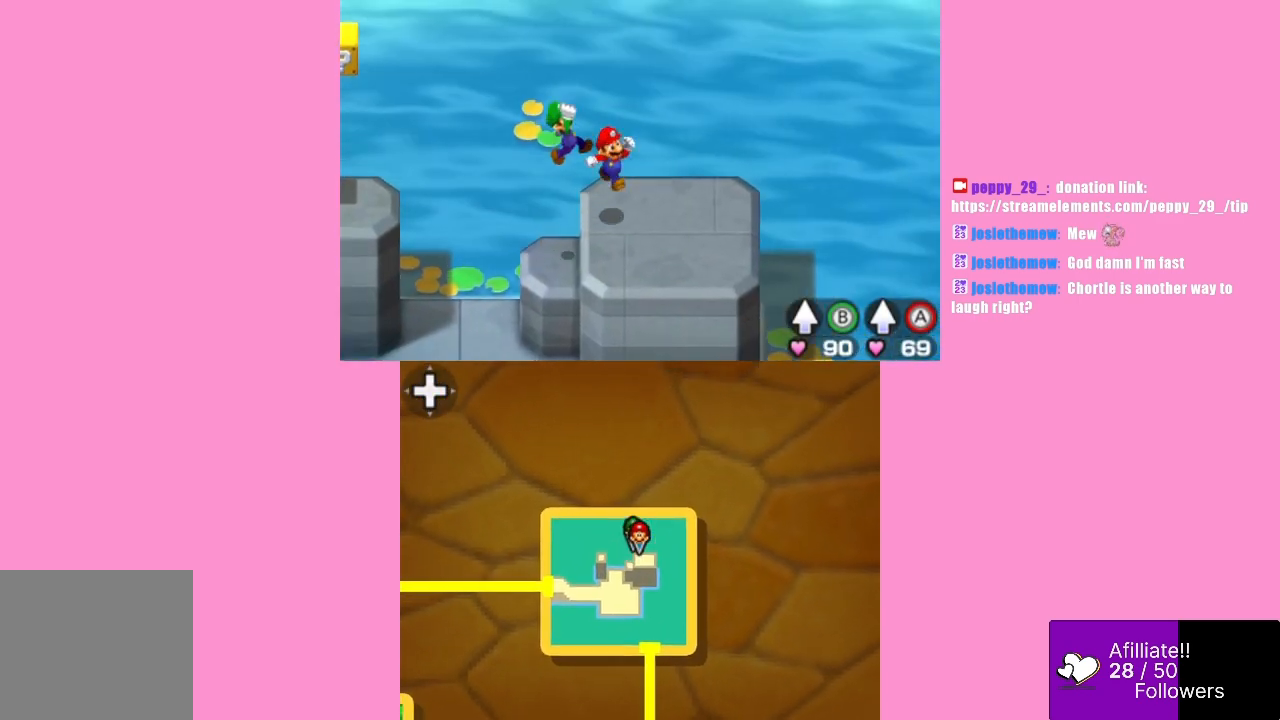
{"buttons": [], "left_stick": "center", "events": [[100, "left_stick", "center"], [267, "R1", "down"], [300, "left_stick", "up-left"], [400, "R1", "up"], [433, "left_stick", "center"]]}
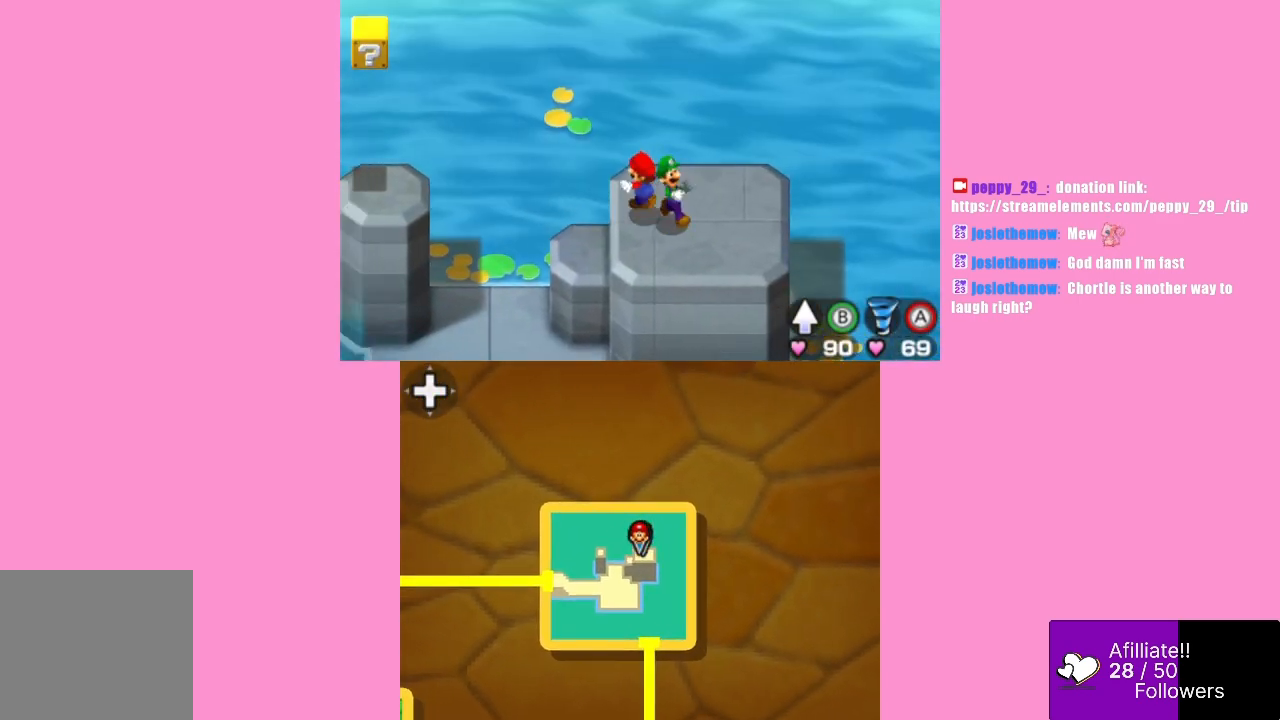
{"buttons": ["B"], "left_stick": "center", "events": [[467, "B", "down"]]}
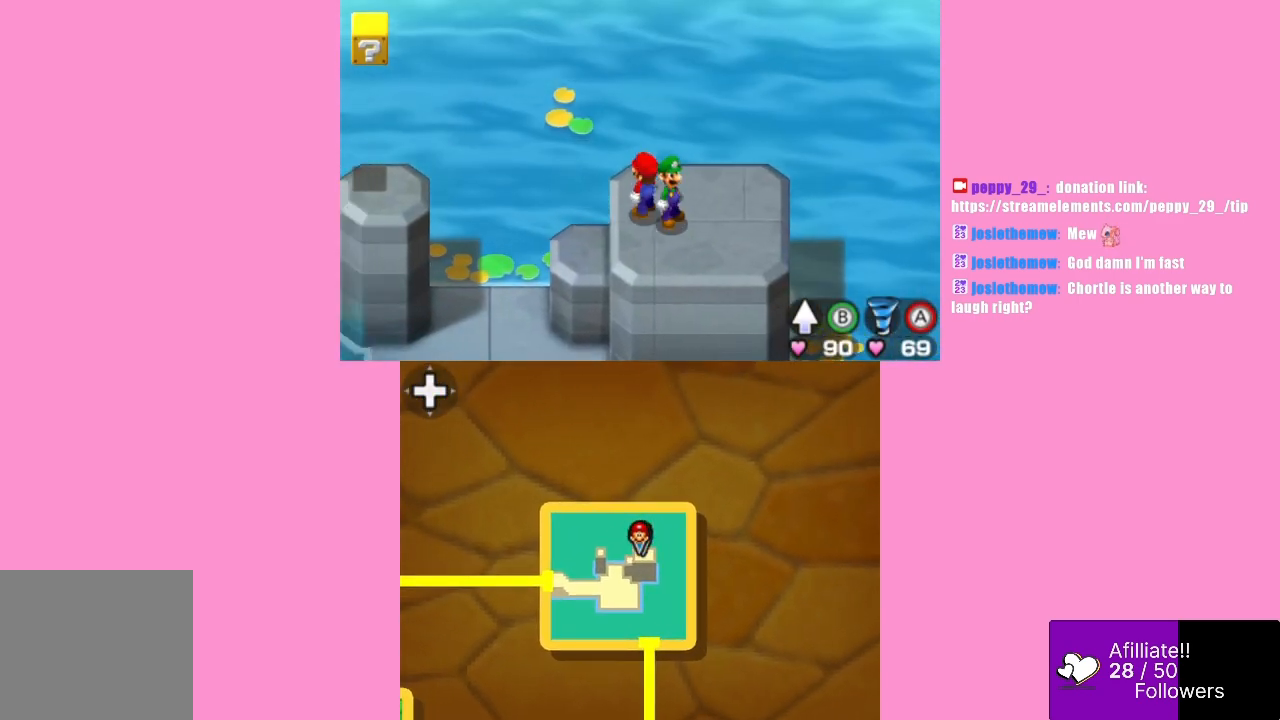
{"buttons": ["B"], "left_stick": "left", "events": [[167, "B", "up"], [167, "left_stick", "up-left"], [367, "left_stick", "left"], [467, "B", "down"]]}
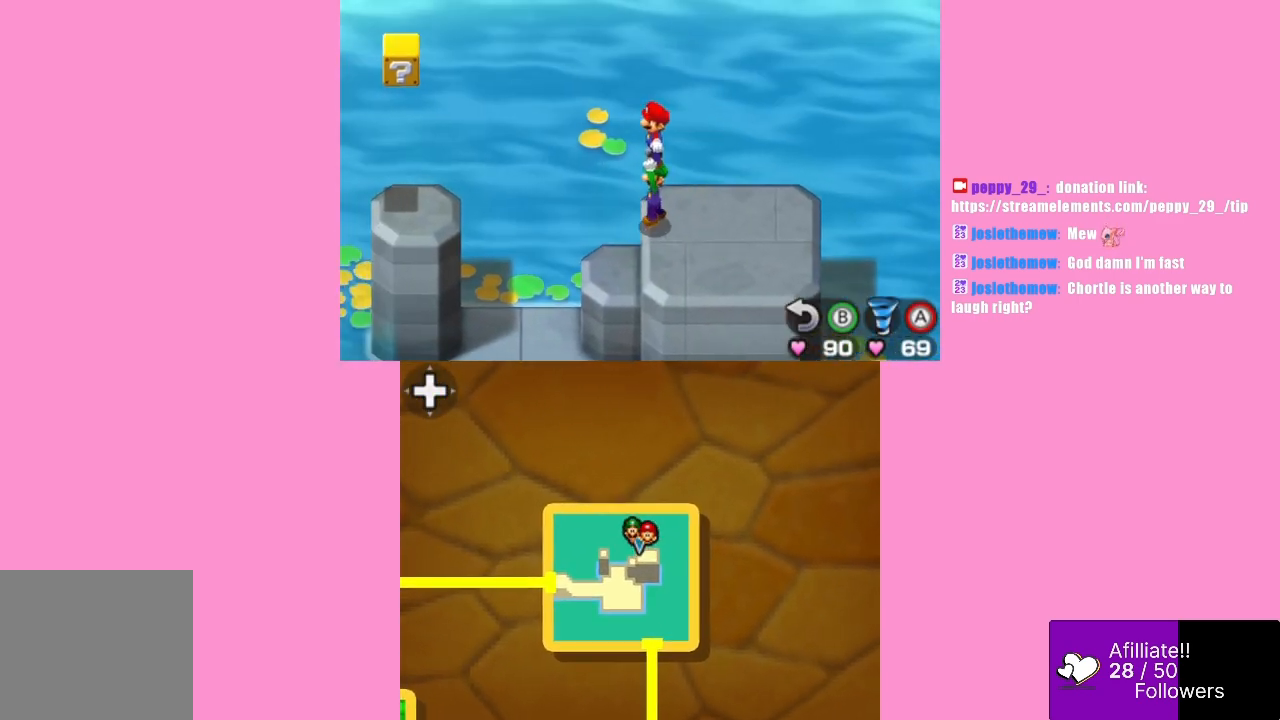
{"buttons": ["B"], "left_stick": "left", "events": []}
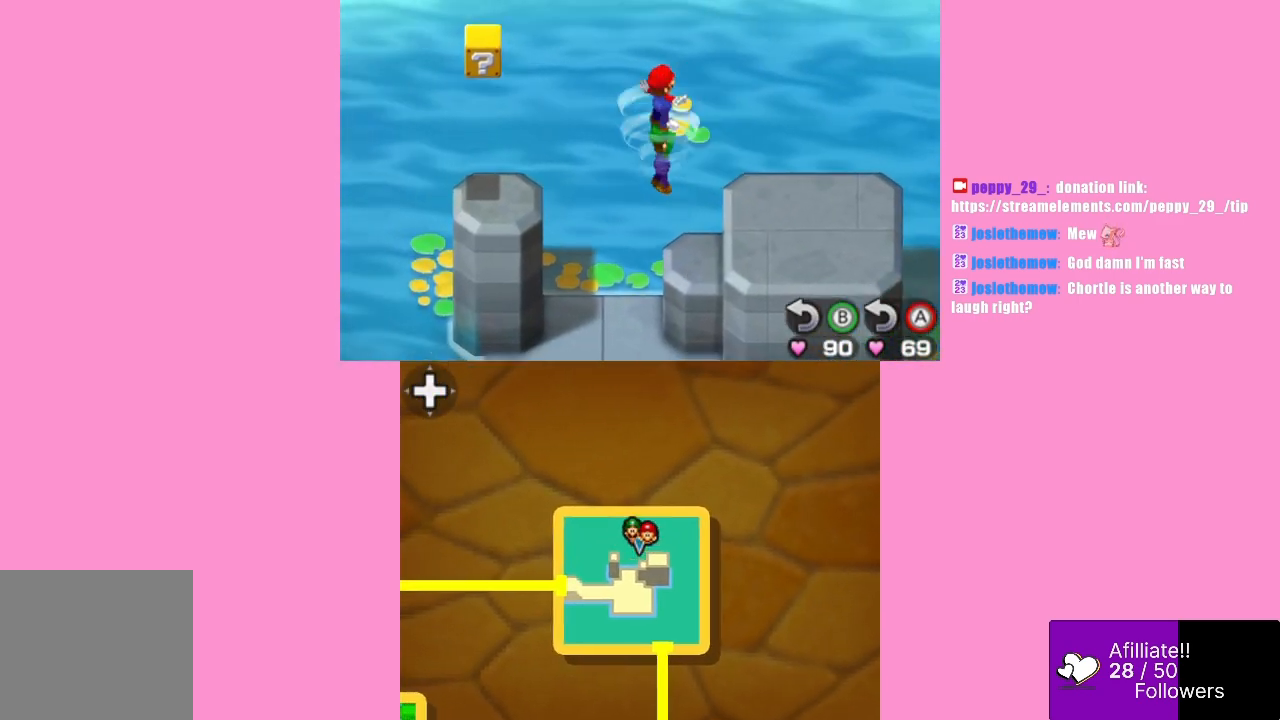
{"buttons": [], "left_stick": "left", "events": [[100, "B", "up"]]}
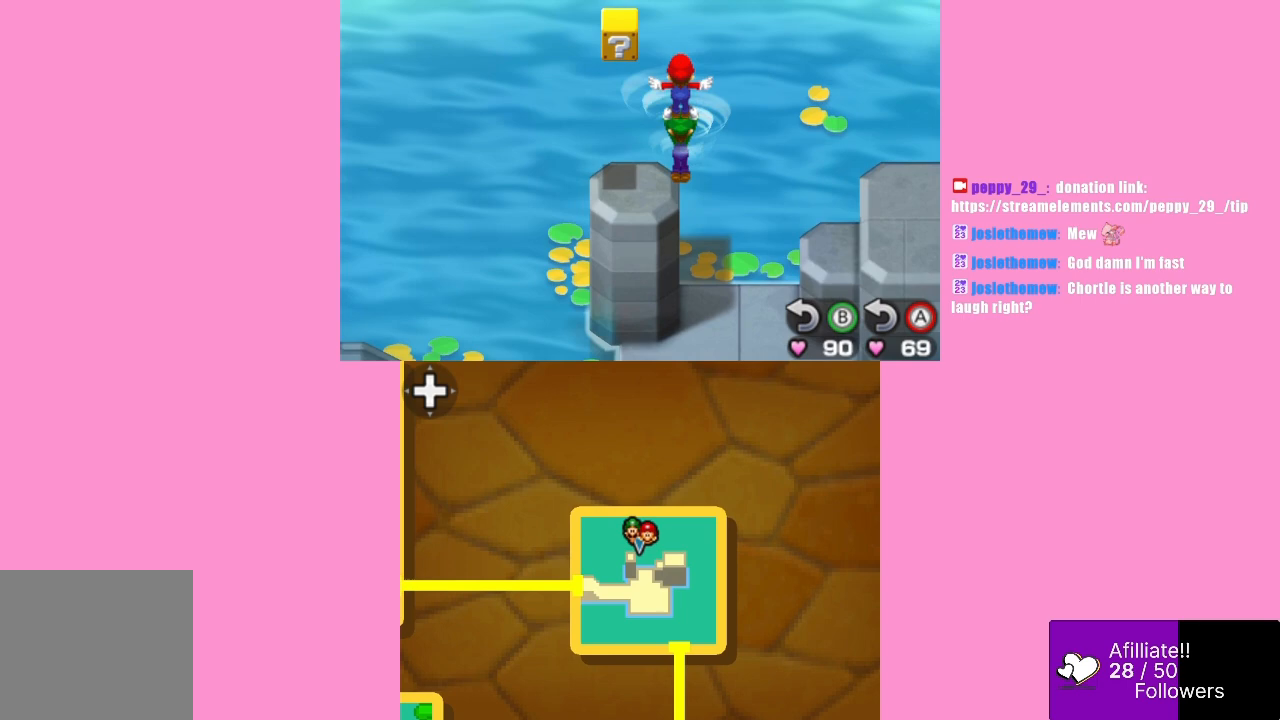
{"buttons": [], "left_stick": "center", "events": [[467, "left_stick", "center"]]}
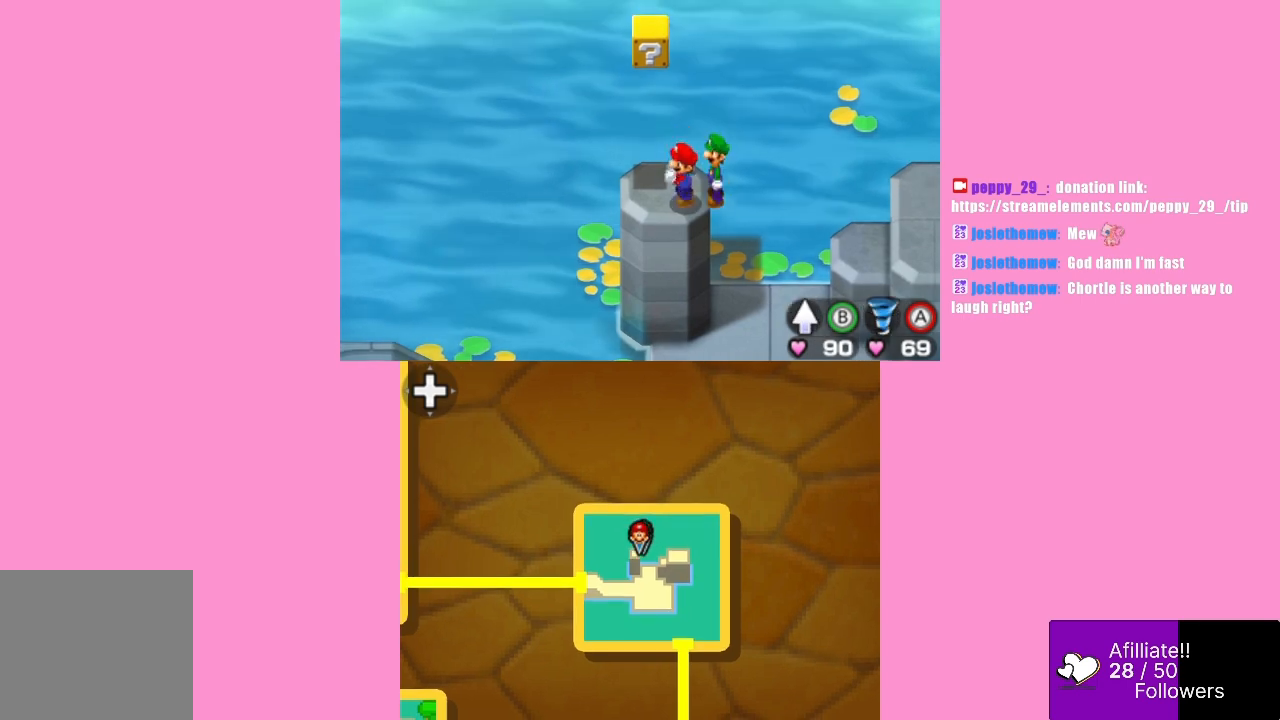
{"buttons": [], "left_stick": "center", "events": [[200, "left_stick", "up-left"], [267, "R1", "down"], [367, "left_stick", "center"], [400, "R1", "up"]]}
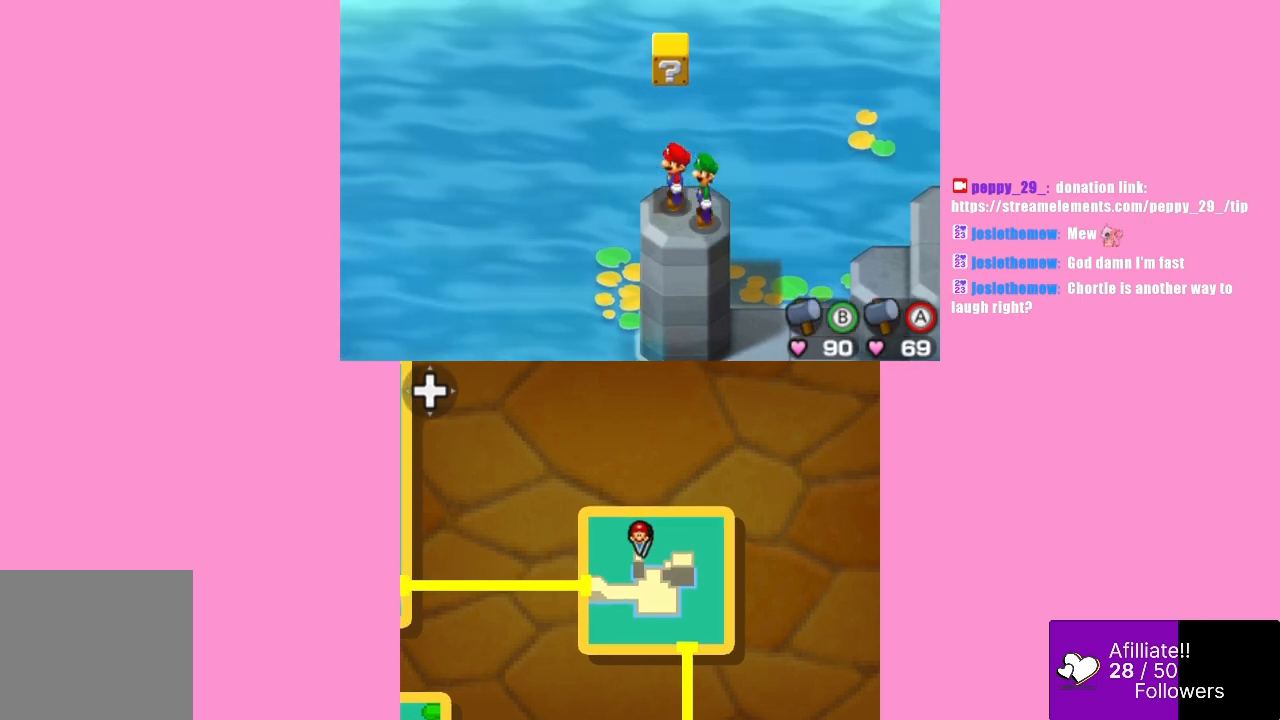
{"buttons": [], "left_stick": "center", "events": [[100, "B", "down"], [367, "B", "up"]]}
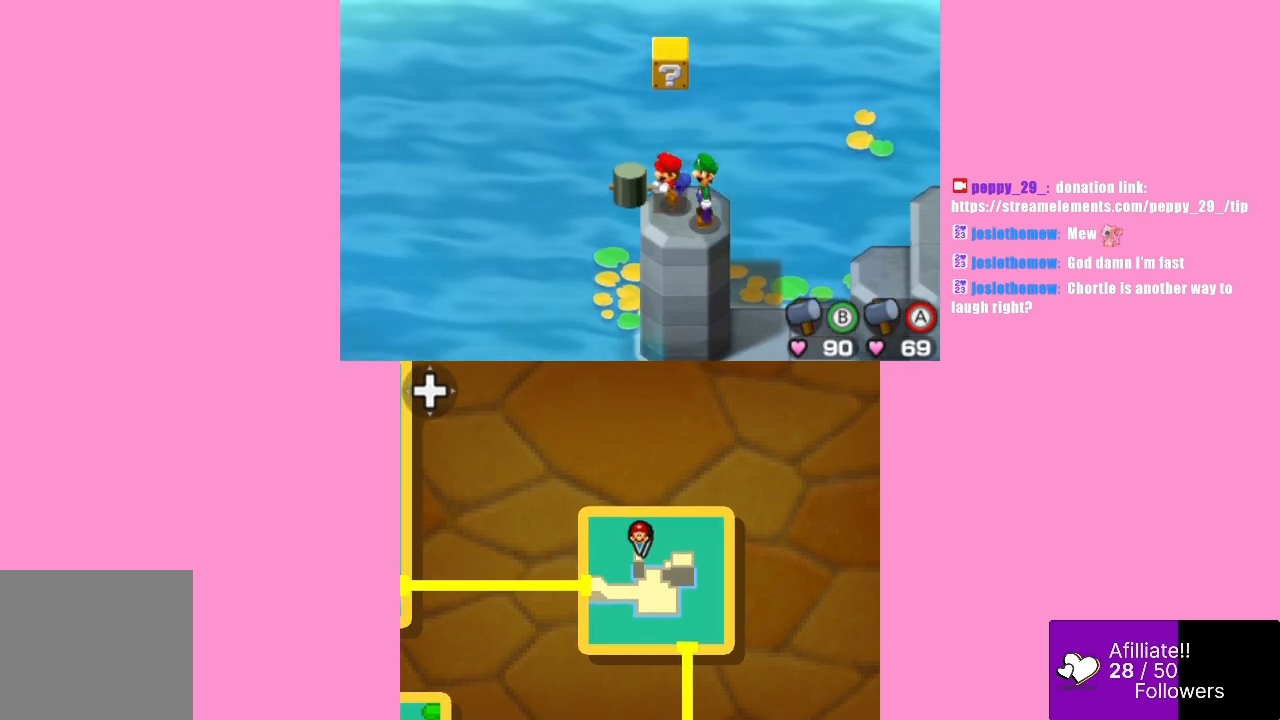
{"buttons": ["B"], "left_stick": "center", "events": [[67, "R1", "down"], [233, "R1", "up"], [500, "B", "down"]]}
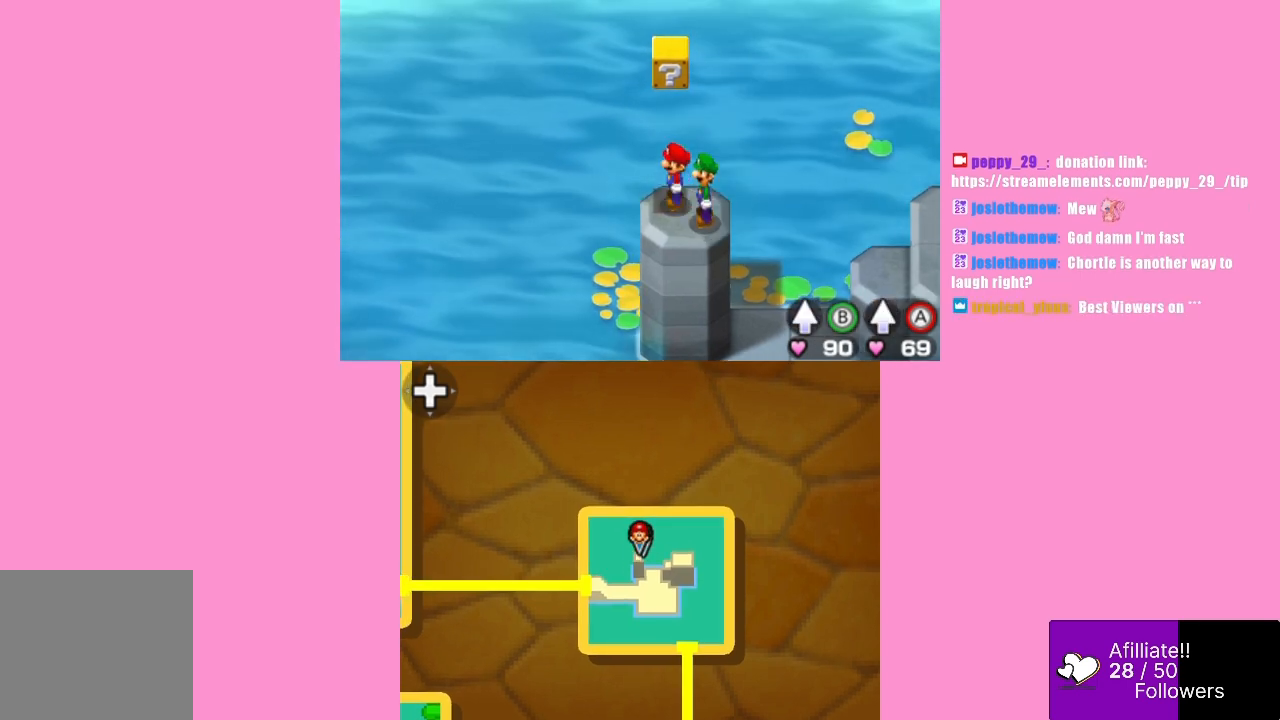
{"buttons": ["B"], "left_stick": "center", "events": [[267, "B", "up"], [400, "B", "down"]]}
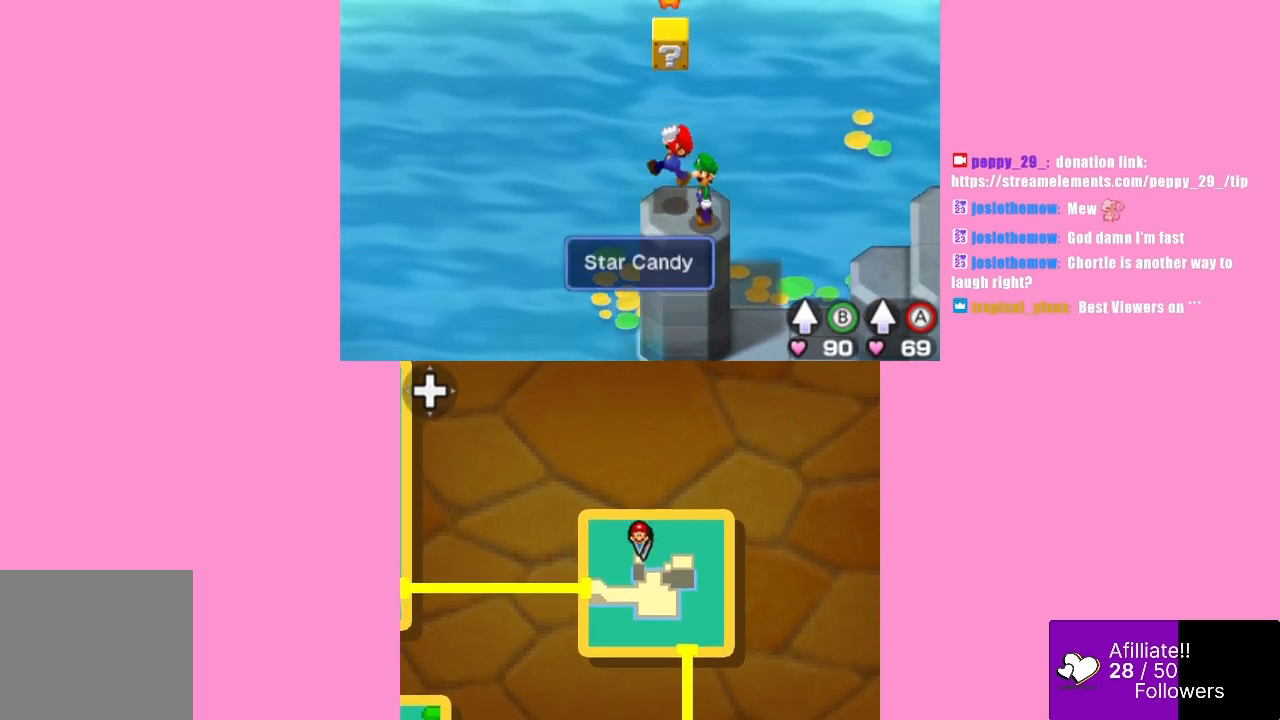
{"buttons": [], "left_stick": "down", "events": [[67, "B", "up"], [133, "B", "down"], [300, "B", "up"], [300, "left_stick", "down"]]}
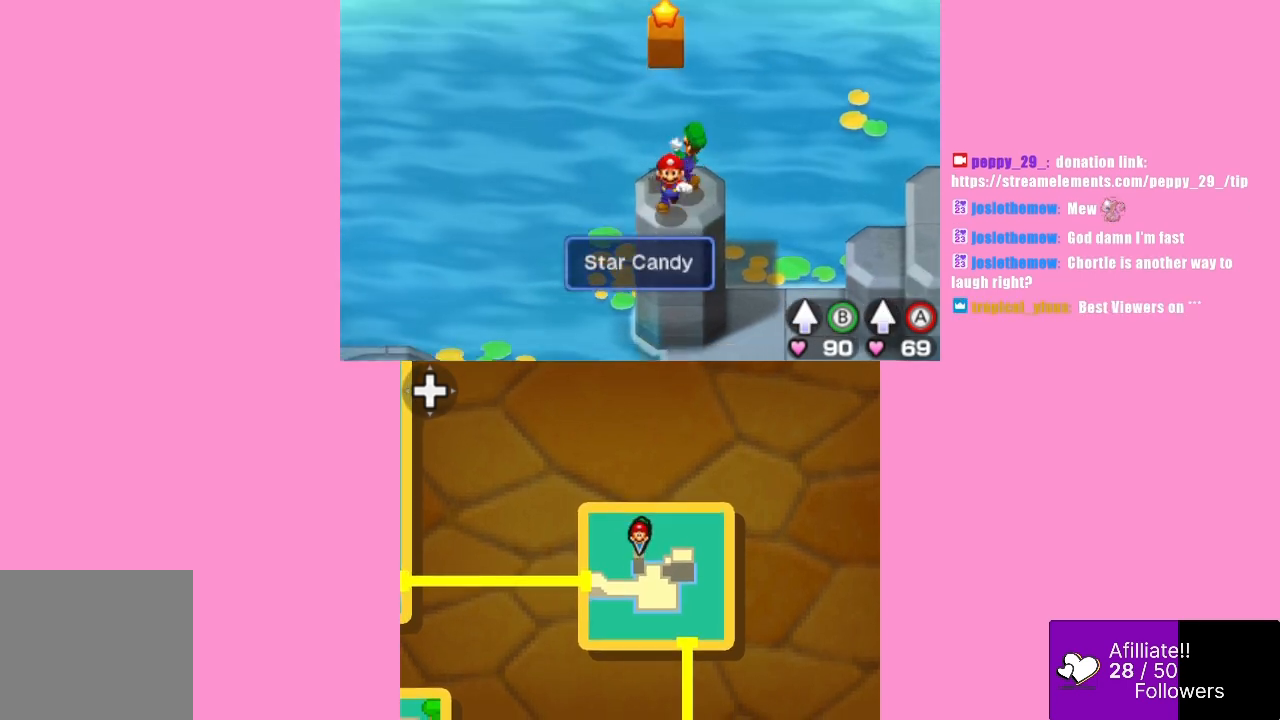
{"buttons": [], "left_stick": "down-right", "events": [[167, "left_stick", "down-right"]]}
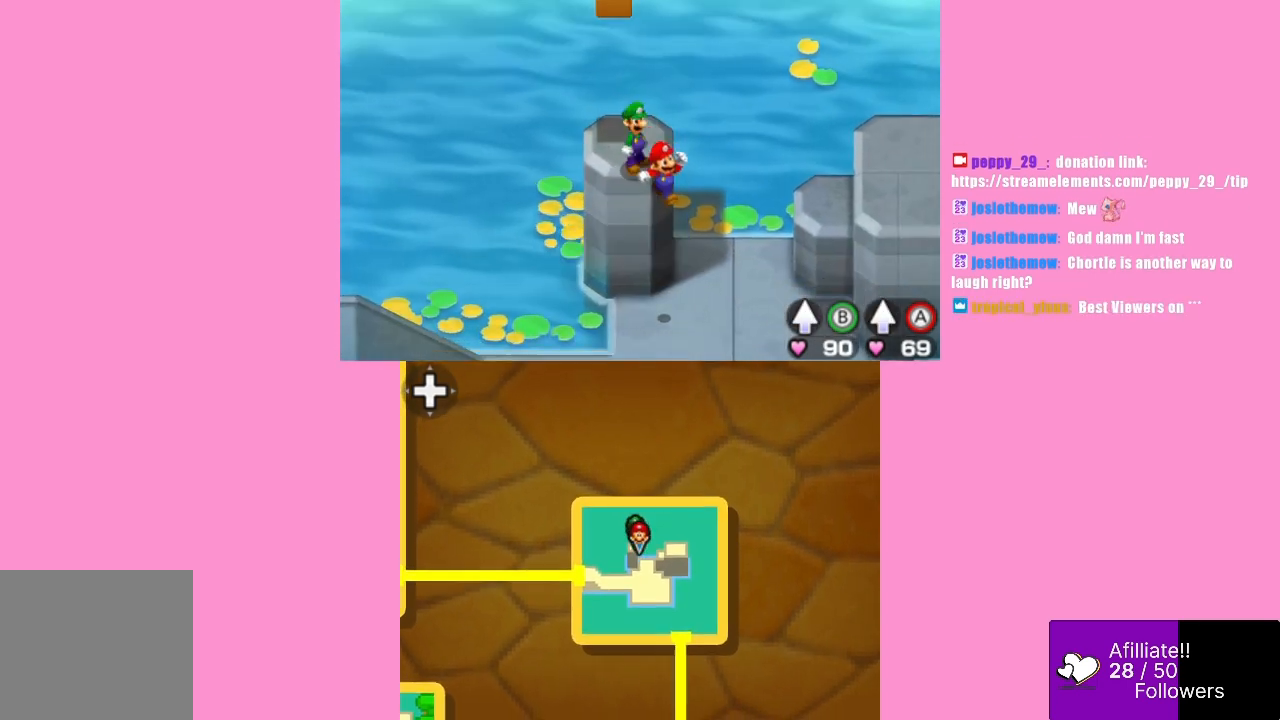
{"buttons": [], "left_stick": "down-right", "events": [[67, "left_stick", "down"], [267, "left_stick", "down-right"]]}
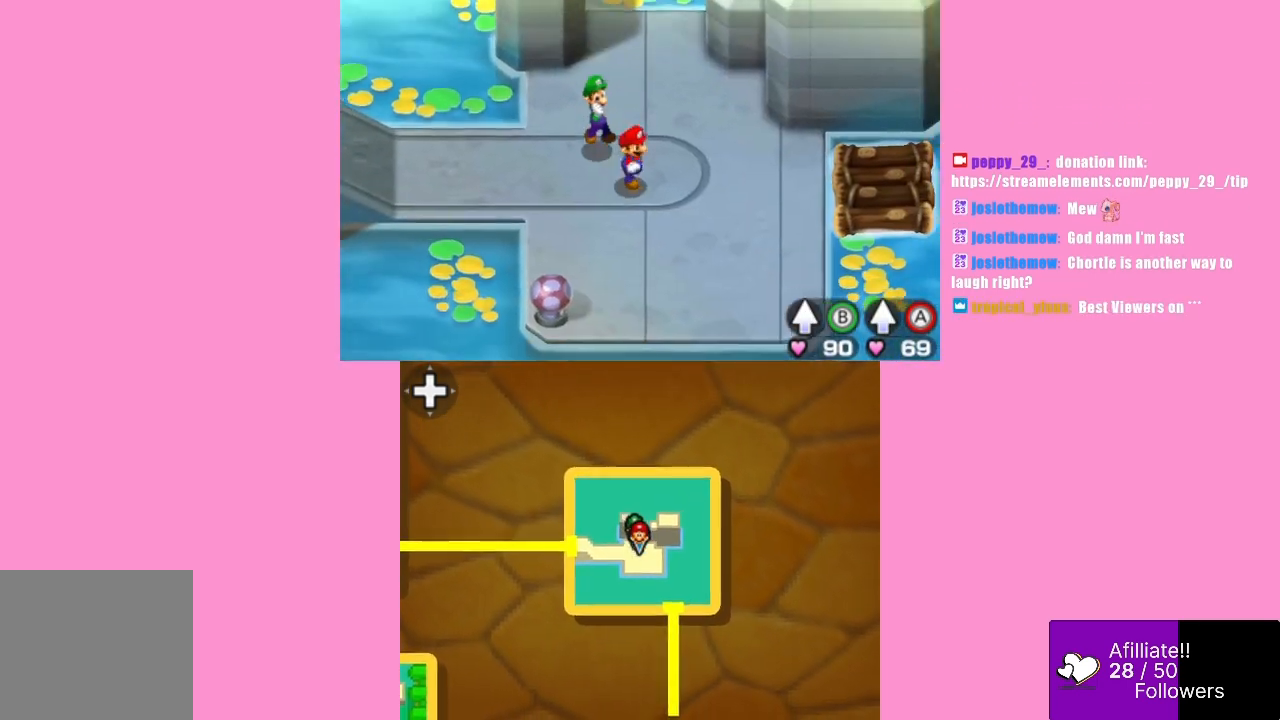
{"buttons": [], "left_stick": "up", "events": [[433, "left_stick", "up"]]}
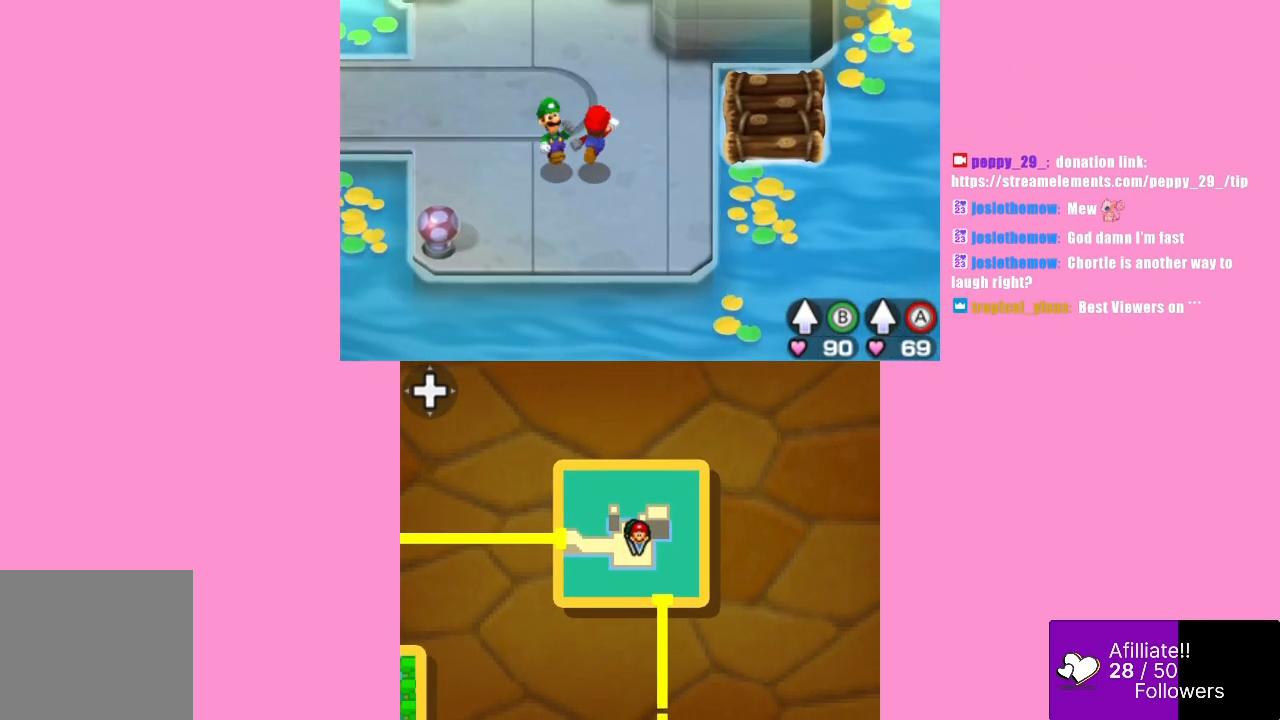
{"buttons": [], "left_stick": "right", "events": [[100, "left_stick", "left"], [333, "left_stick", "right"]]}